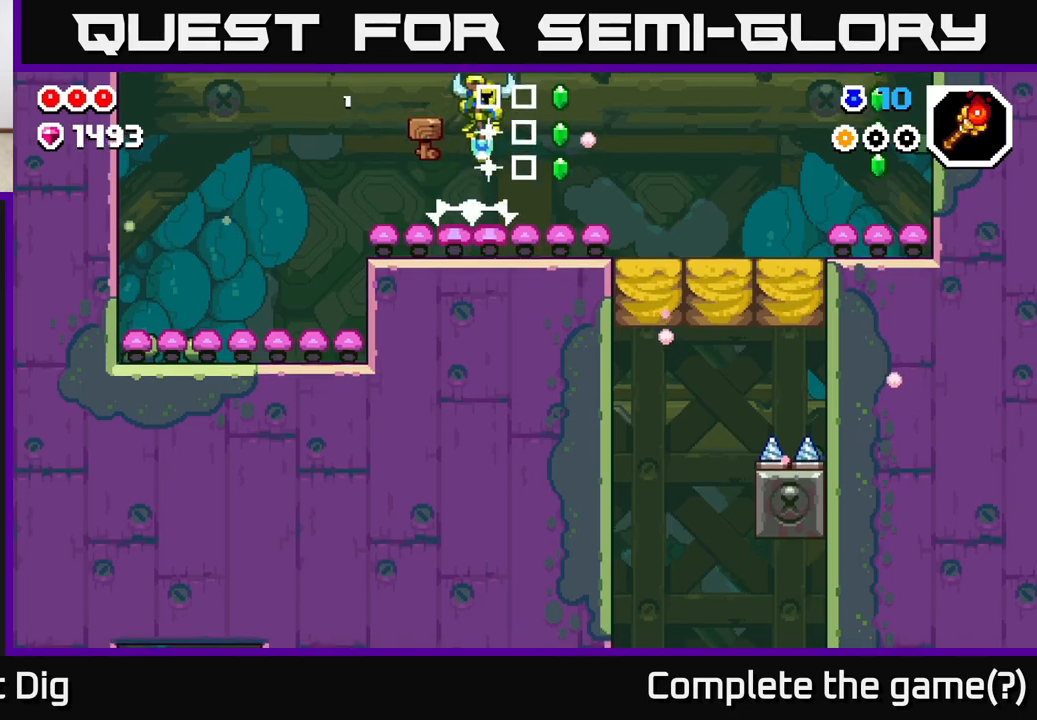
Gameplay with a controller (Xbox layout); each line is a JSON object with the inputs held at the frame after it. "events" lists button and stick changes between this image and that frame as [ms after this image, input, new state], when the widget could be followed in between.
{"buttons": ["DPAD_RIGHT"], "left_stick": "center", "right_stick": "center", "events": [[33, "A", "up"], [83, "DPAD_RIGHT", "up"], [117, "DPAD_LEFT", "down"], [383, "DPAD_LEFT", "up"], [450, "DPAD_RIGHT", "down"]]}
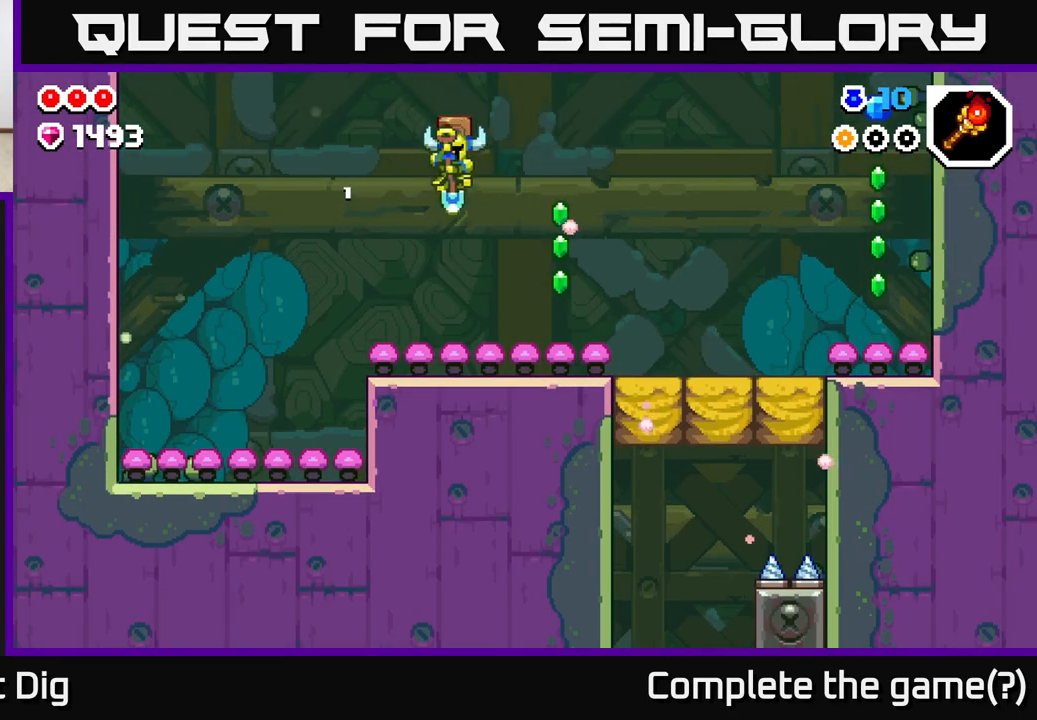
{"buttons": ["DPAD_RIGHT"], "left_stick": "center", "right_stick": "center", "events": [[83, "A", "down"], [450, "A", "up"]]}
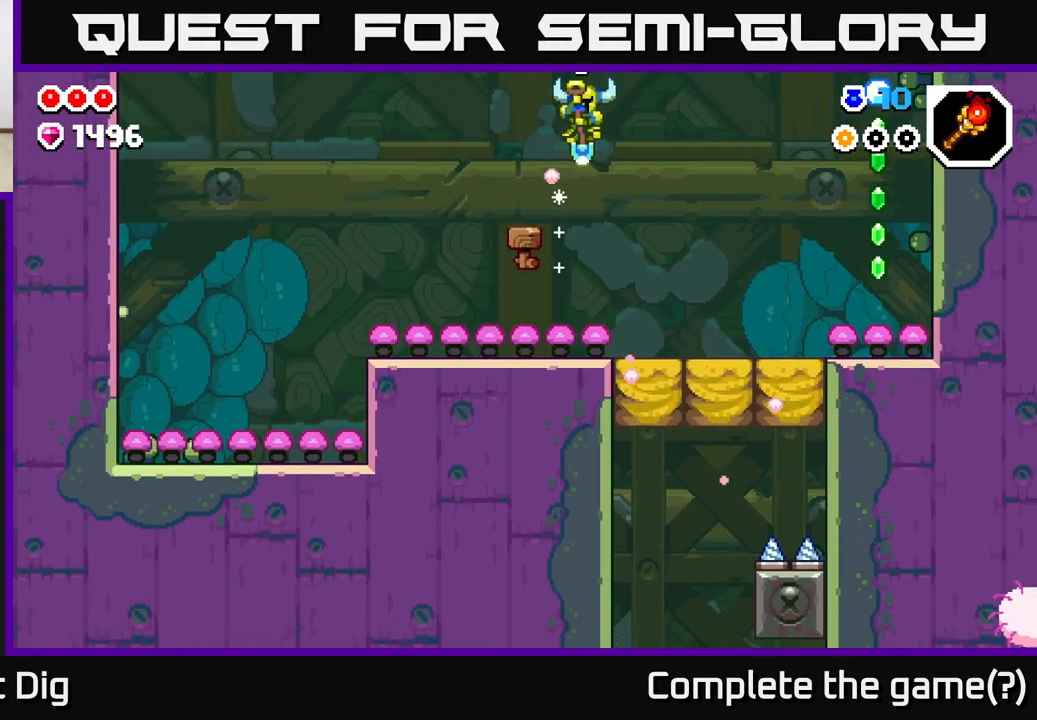
{"buttons": ["A", "DPAD_RIGHT"], "left_stick": "center", "right_stick": "center", "events": [[183, "A", "down"]]}
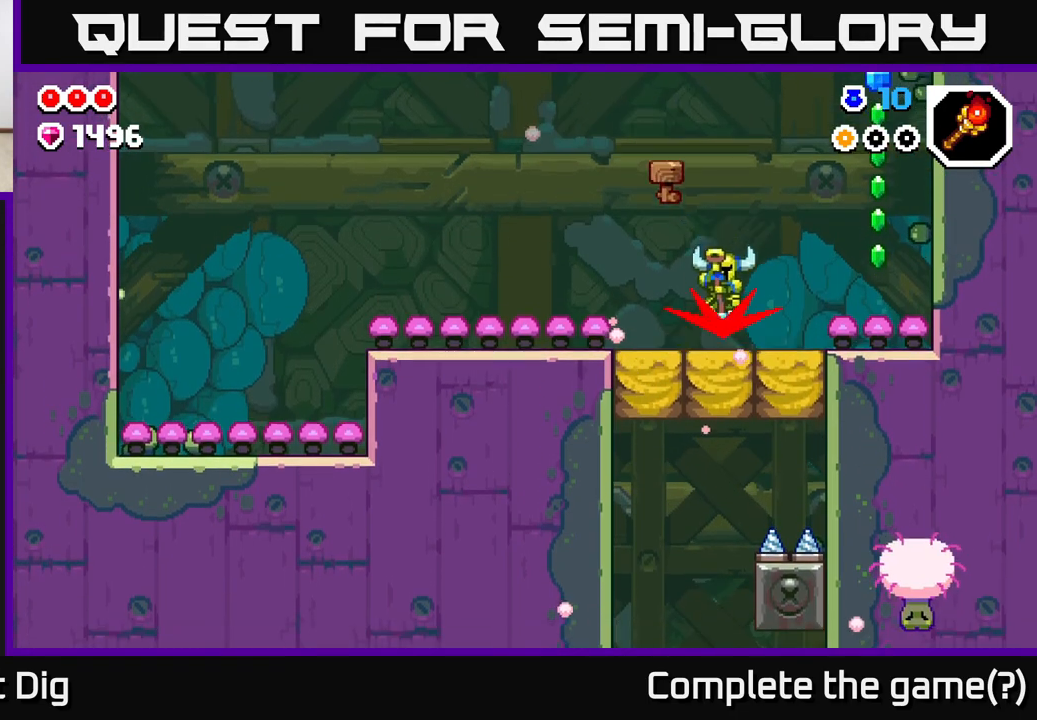
{"buttons": ["A", "DPAD_RIGHT"], "left_stick": "center", "right_stick": "center", "events": []}
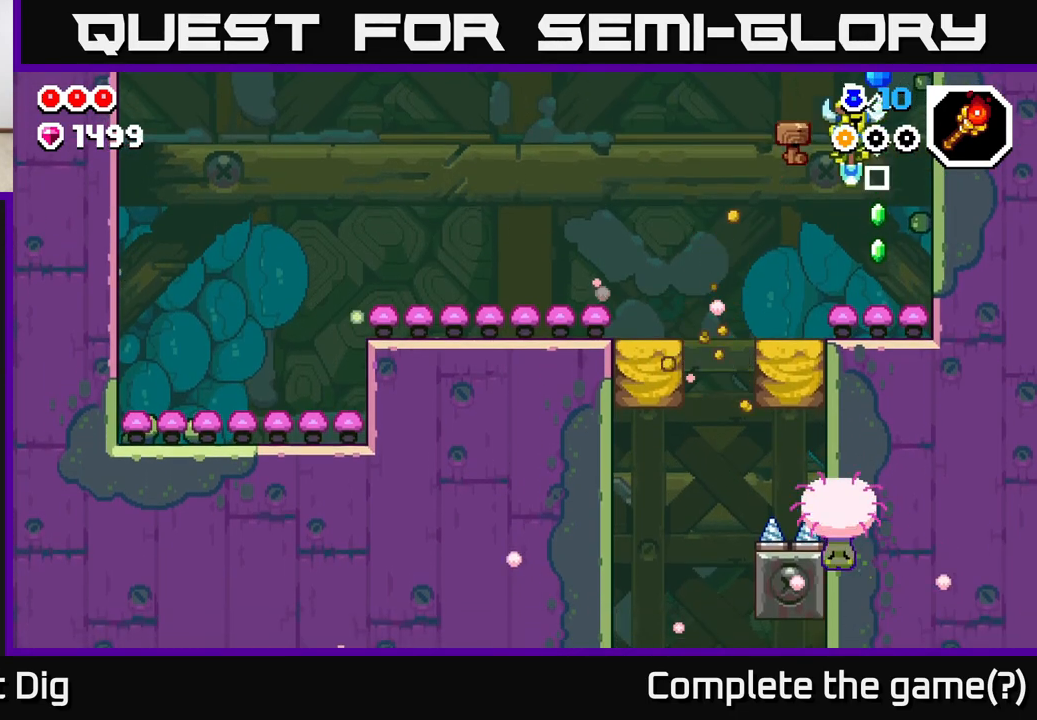
{"buttons": ["A"], "left_stick": "center", "right_stick": "center", "events": [[117, "DPAD_RIGHT", "up"]]}
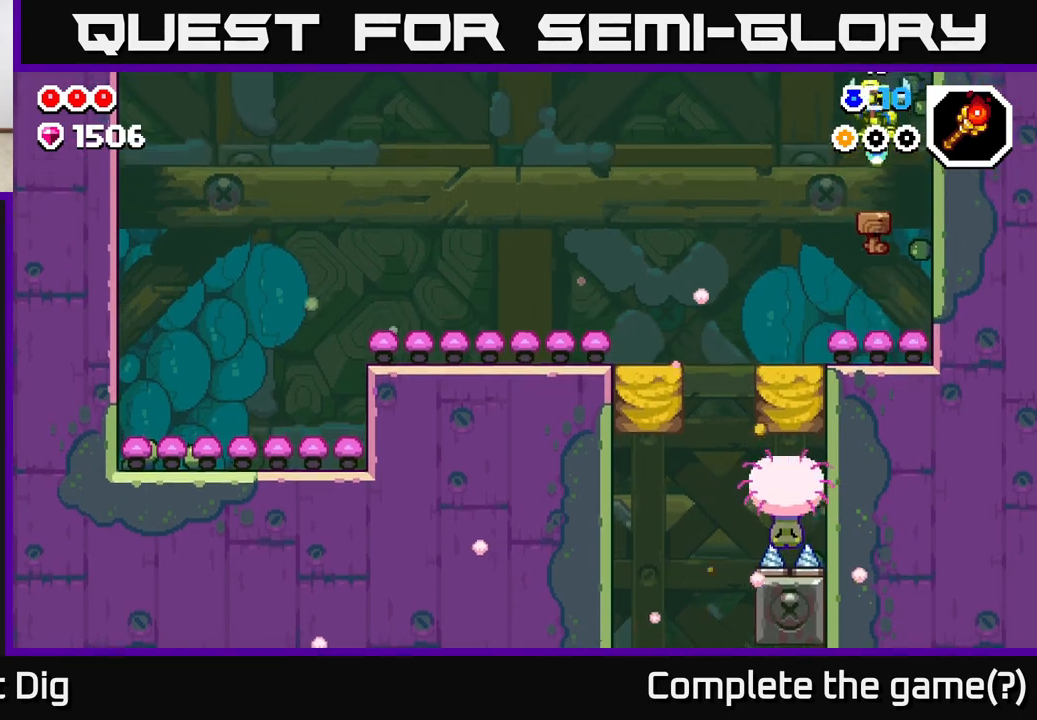
{"buttons": ["A", "DPAD_LEFT"], "left_stick": "center", "right_stick": "center", "events": [[467, "DPAD_LEFT", "down"]]}
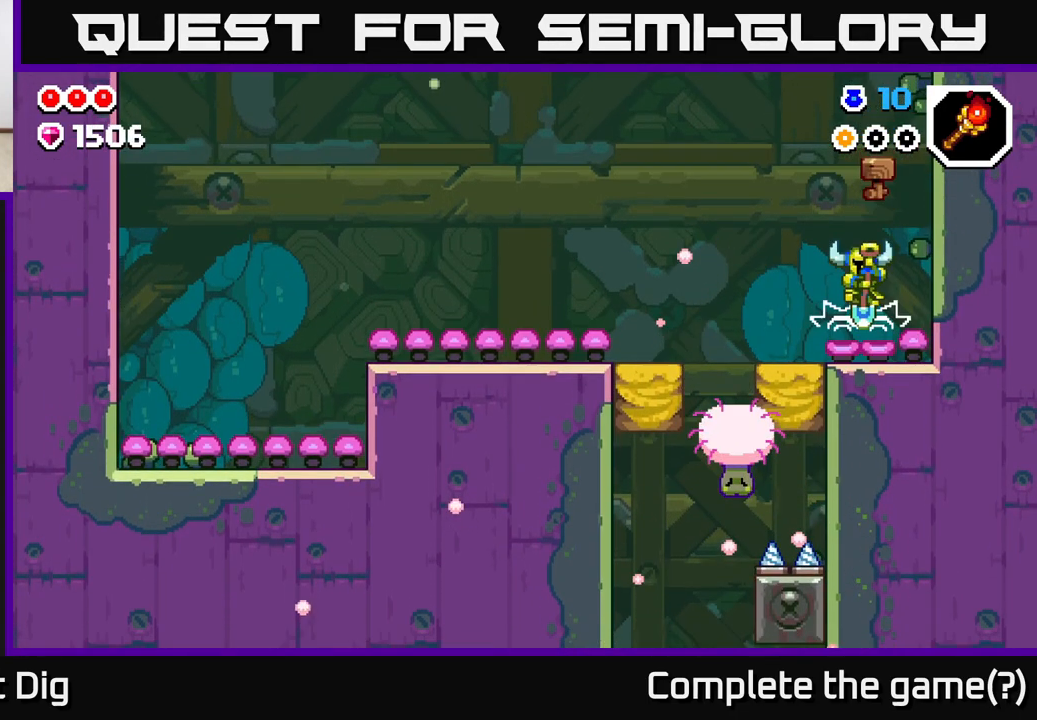
{"buttons": ["A", "DPAD_LEFT"], "left_stick": "center", "right_stick": "center", "events": []}
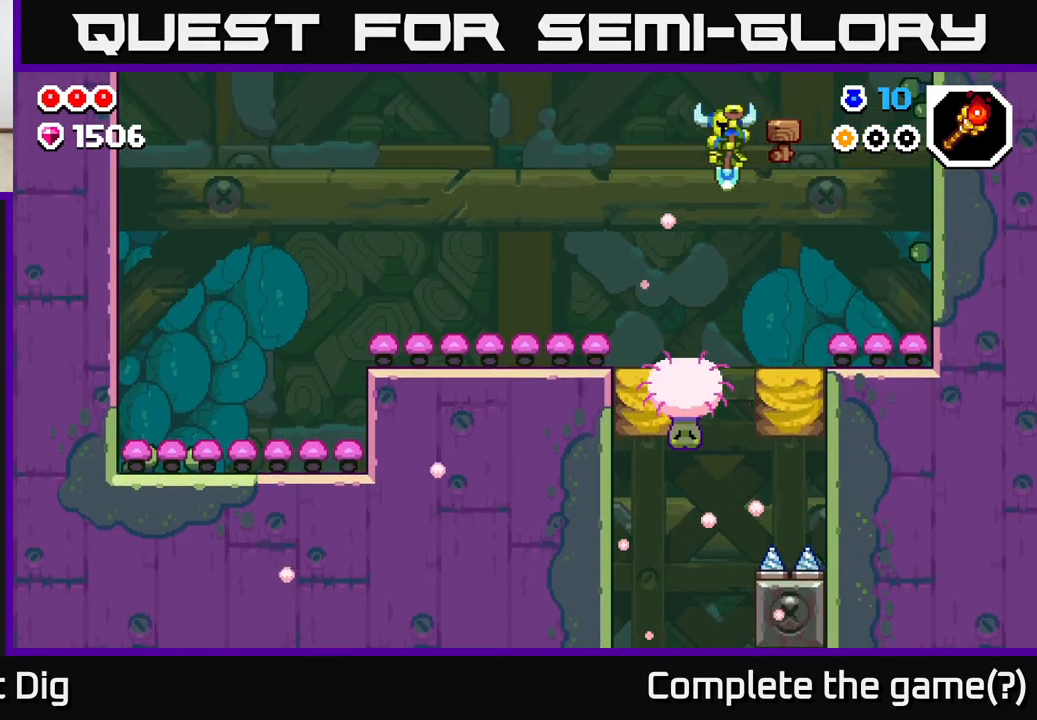
{"buttons": ["A", "DPAD_LEFT"], "left_stick": "center", "right_stick": "center", "events": []}
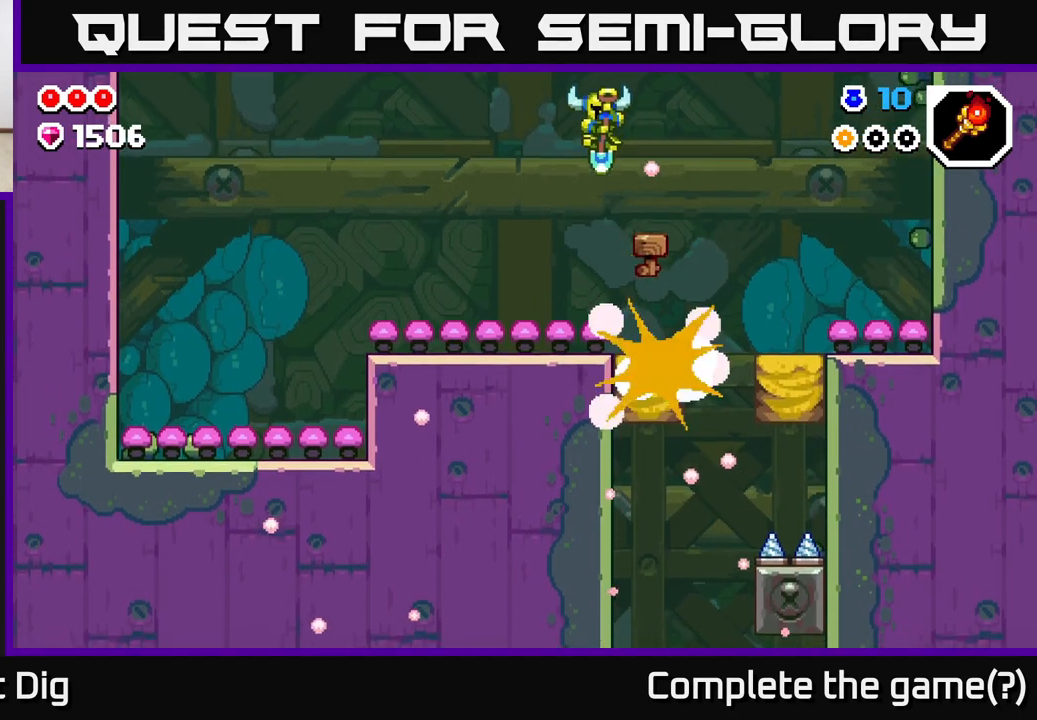
{"buttons": ["A"], "left_stick": "center", "right_stick": "center", "events": [[17, "DPAD_LEFT", "up"], [250, "DPAD_LEFT", "down"], [417, "DPAD_LEFT", "up"]]}
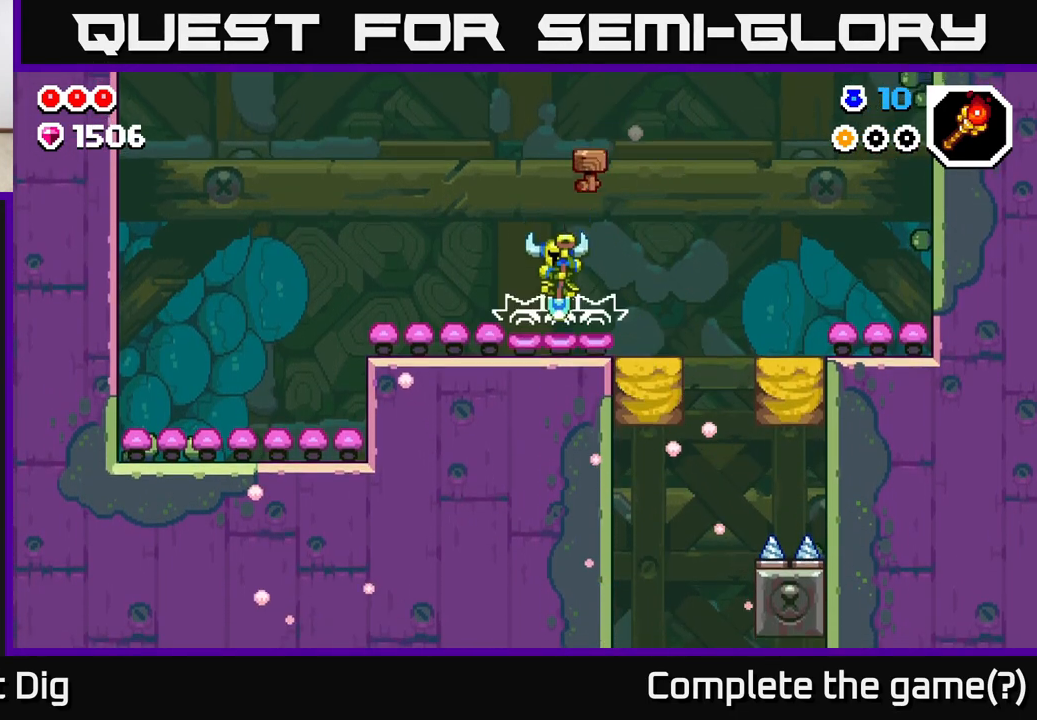
{"buttons": ["A", "DPAD_RIGHT"], "left_stick": "center", "right_stick": "center", "events": [[233, "DPAD_RIGHT", "down"]]}
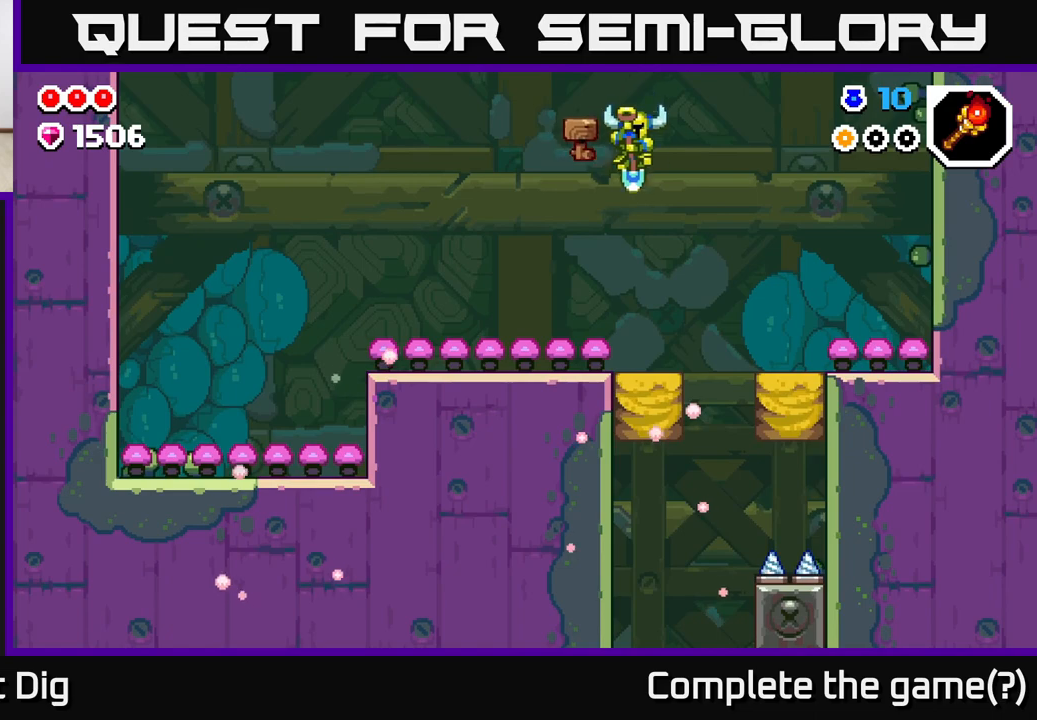
{"buttons": ["A", "DPAD_RIGHT"], "left_stick": "center", "right_stick": "center", "events": [[17, "DPAD_RIGHT", "up"], [283, "DPAD_RIGHT", "down"]]}
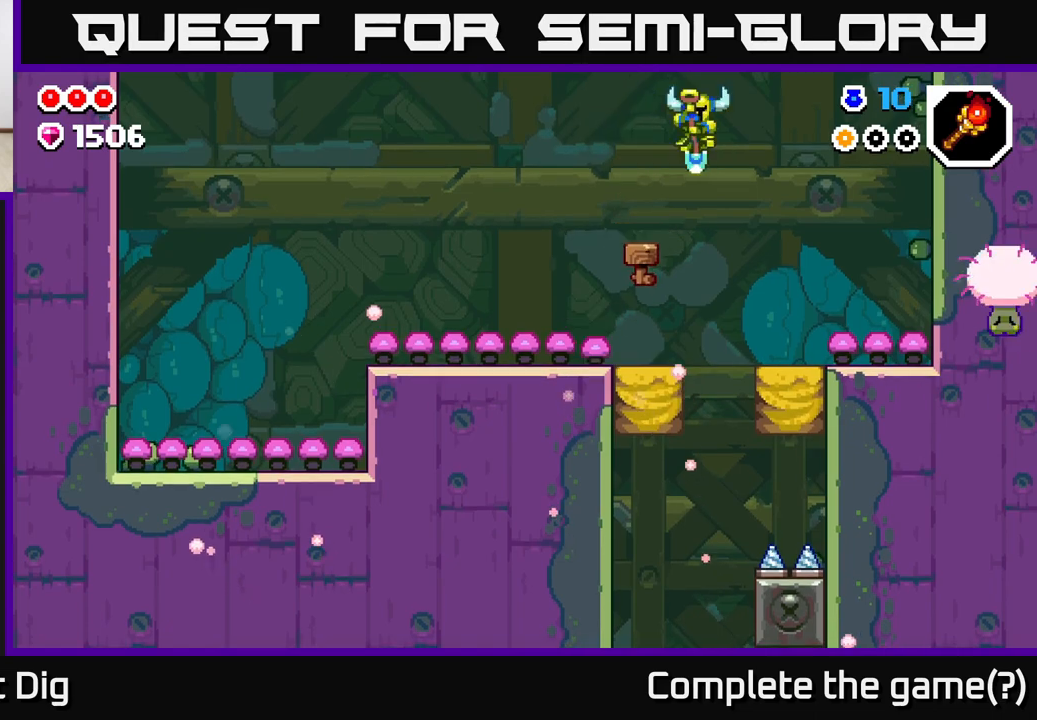
{"buttons": ["A"], "left_stick": "center", "right_stick": "center", "events": [[350, "DPAD_RIGHT", "up"]]}
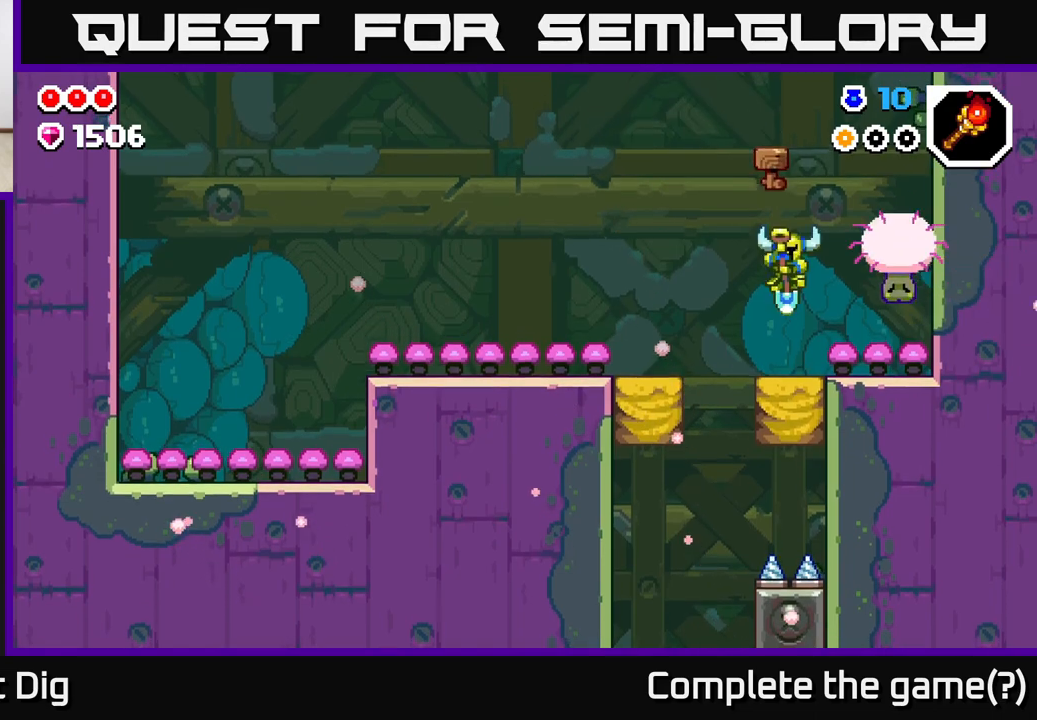
{"buttons": ["A"], "left_stick": "center", "right_stick": "center", "events": [[350, "DPAD_LEFT", "down"], [500, "DPAD_LEFT", "up"]]}
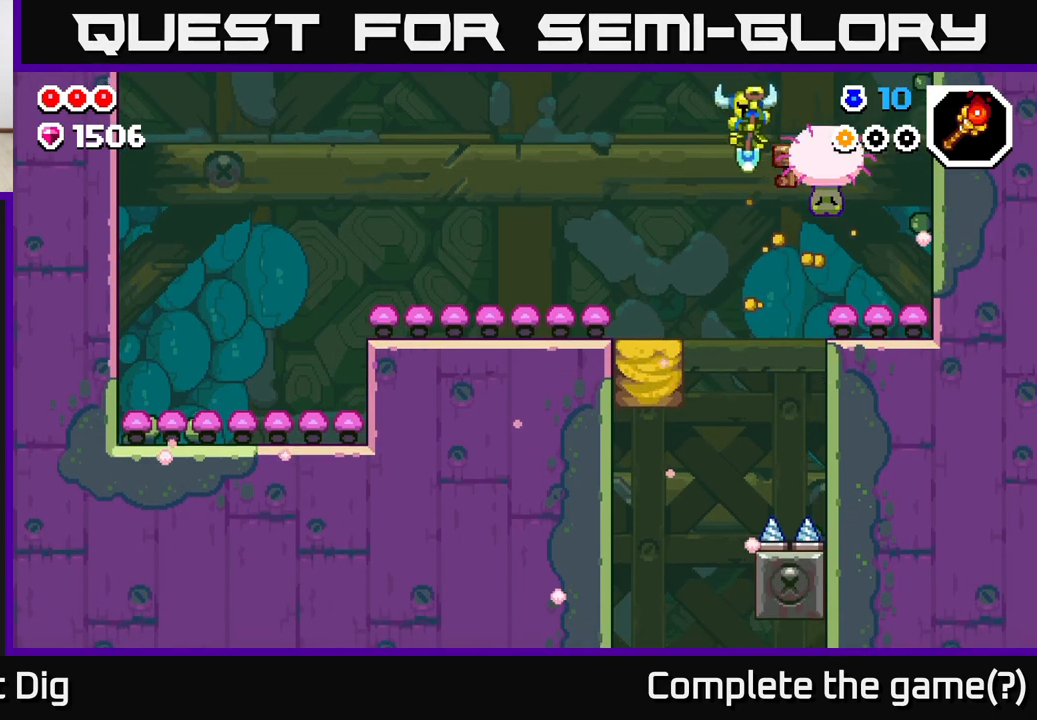
{"buttons": ["A", "DPAD_LEFT"], "left_stick": "center", "right_stick": "center", "events": [[33, "DPAD_RIGHT", "down"], [400, "DPAD_RIGHT", "up"], [433, "DPAD_LEFT", "down"]]}
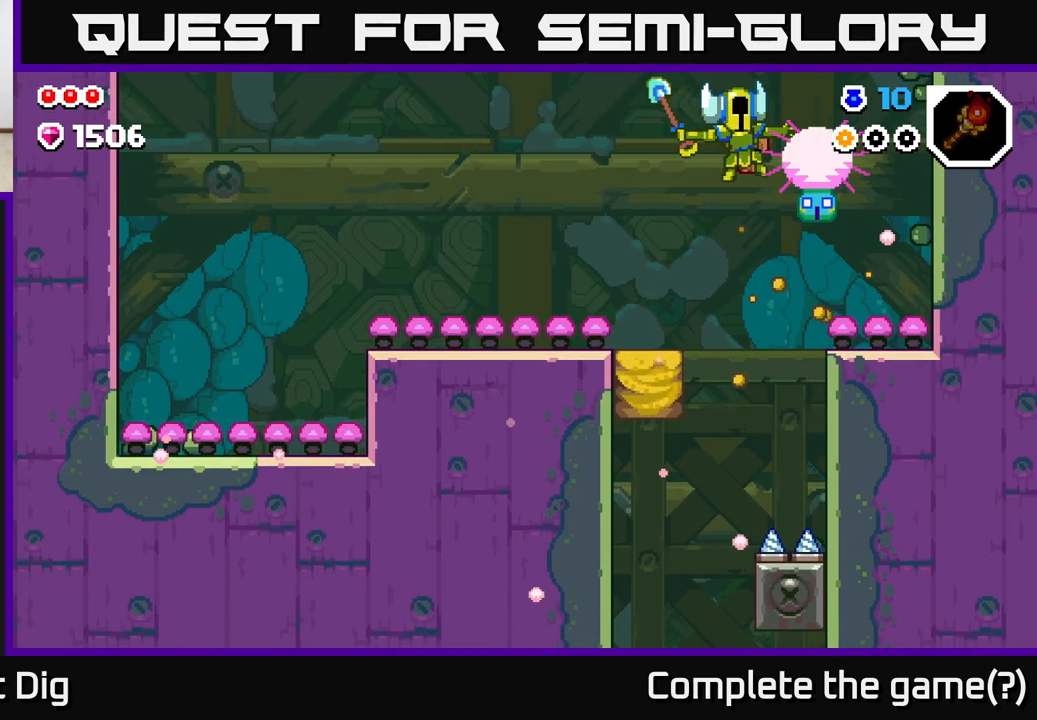
{"buttons": ["A", "DPAD_LEFT"], "left_stick": "center", "right_stick": "center", "events": [[50, "A", "up"], [133, "A", "down"], [333, "A", "up"], [383, "A", "down"]]}
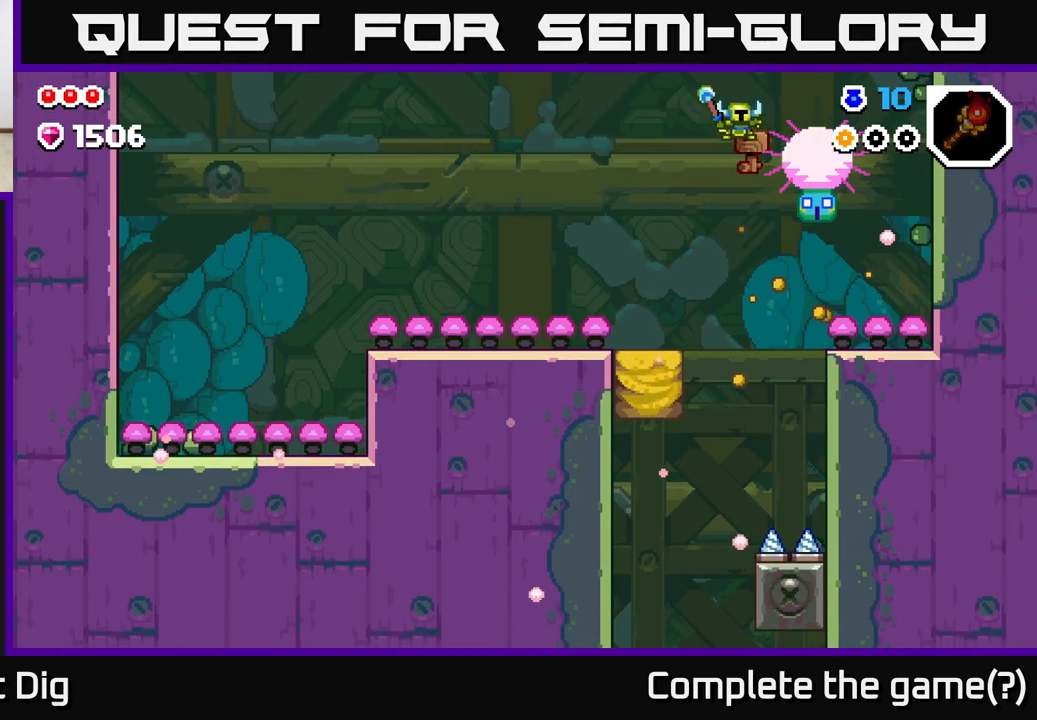
{"buttons": ["A", "DPAD_LEFT"], "left_stick": "center", "right_stick": "center", "events": [[17, "A", "up"], [67, "A", "down"], [317, "A", "up"], [383, "A", "down"]]}
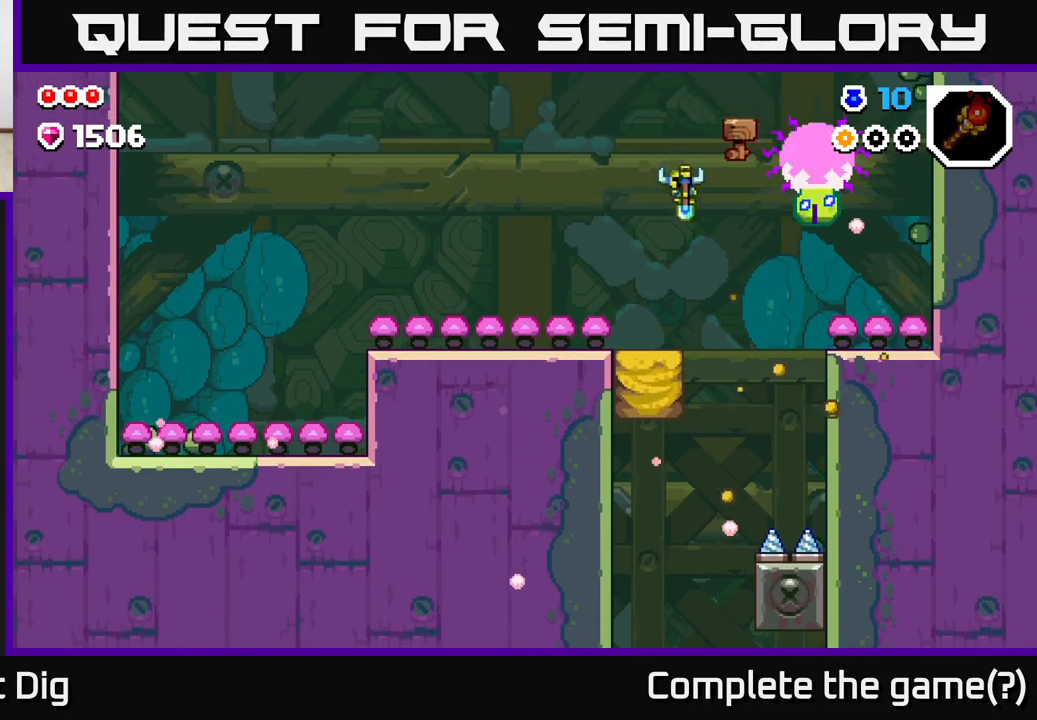
{"buttons": ["A", "DPAD_LEFT"], "left_stick": "center", "right_stick": "center", "events": [[50, "A", "up"], [117, "A", "down"]]}
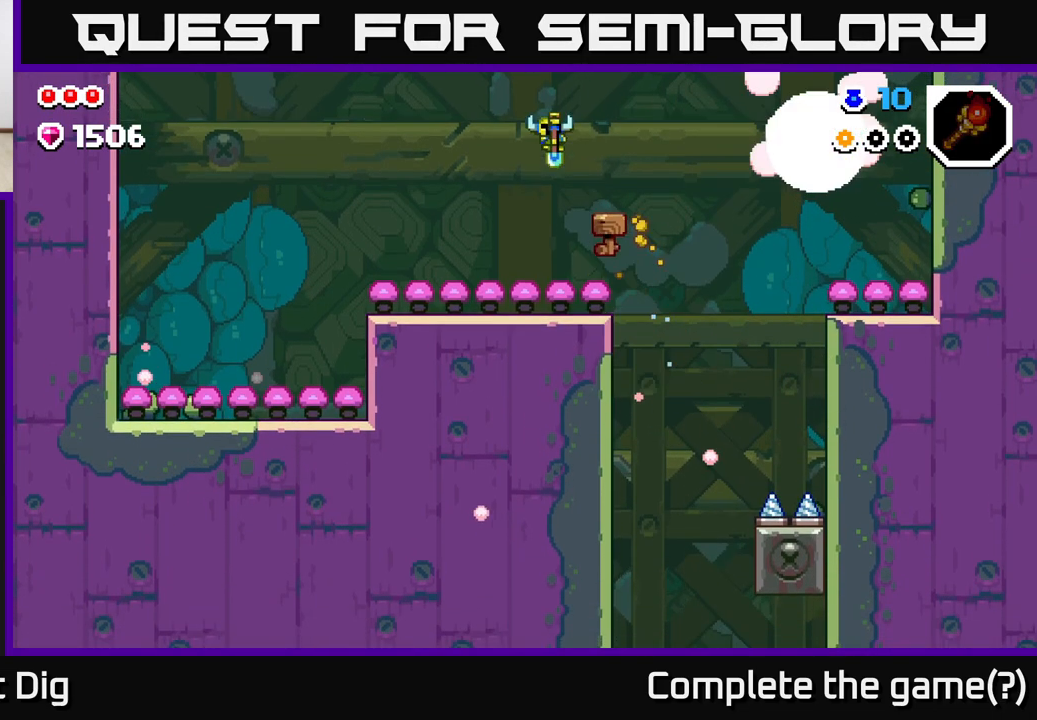
{"buttons": ["A", "DPAD_RIGHT"], "left_stick": "center", "right_stick": "center", "events": [[33, "A", "up"], [67, "DPAD_LEFT", "up"], [167, "A", "down"], [383, "DPAD_RIGHT", "down"]]}
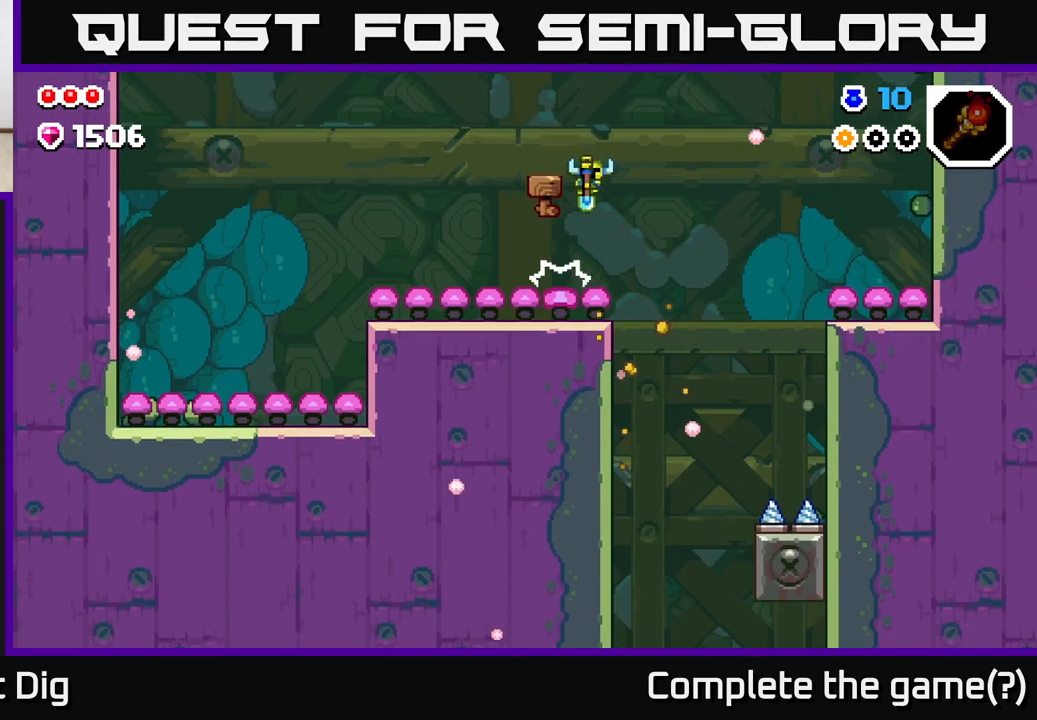
{"buttons": ["A"], "left_stick": "center", "right_stick": "center", "events": [[500, "DPAD_RIGHT", "up"]]}
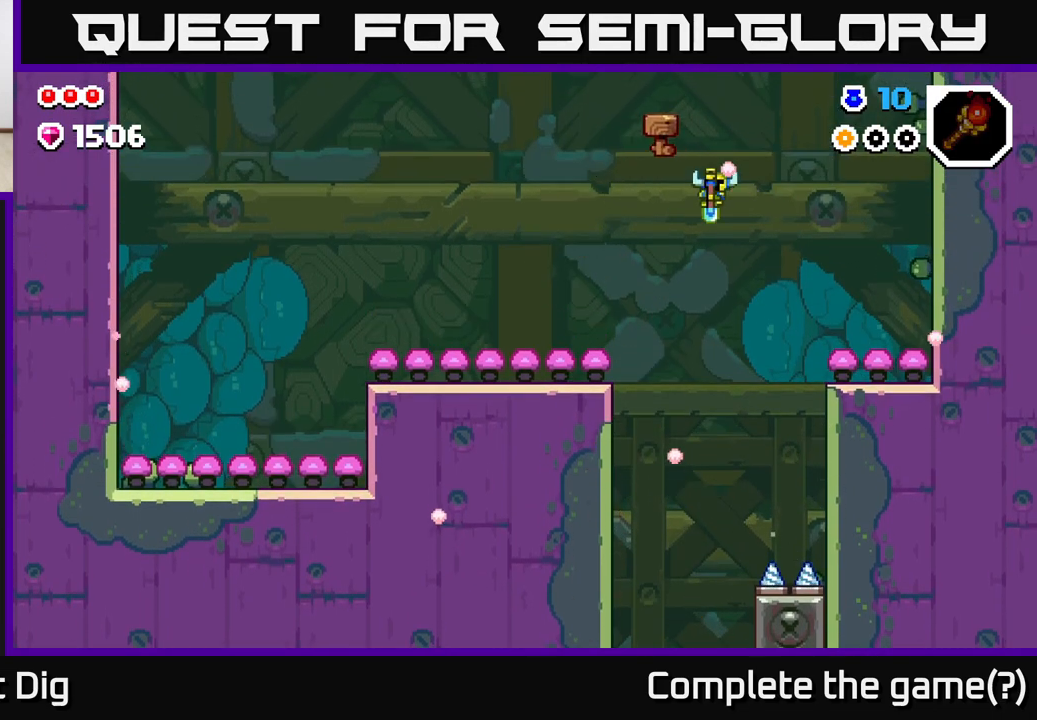
{"buttons": ["A"], "left_stick": "center", "right_stick": "center", "events": [[33, "DPAD_LEFT", "down"], [117, "A", "up"], [250, "DPAD_LEFT", "up"], [317, "A", "down"]]}
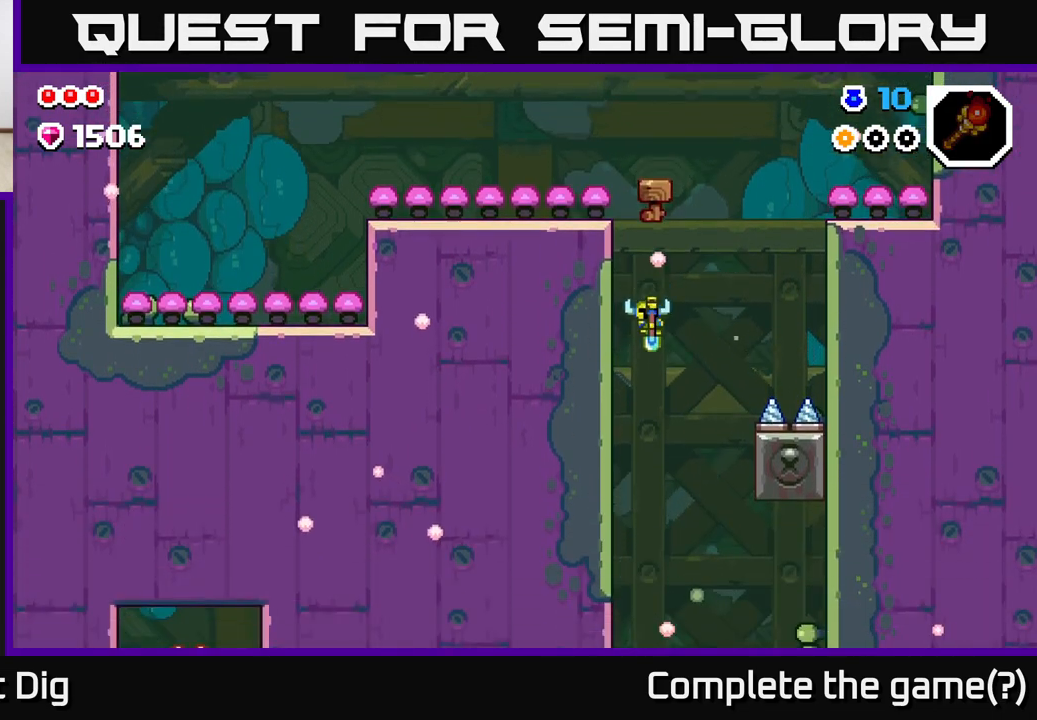
{"buttons": ["A"], "left_stick": "center", "right_stick": "center", "events": [[383, "DPAD_RIGHT", "down"], [483, "DPAD_RIGHT", "up"]]}
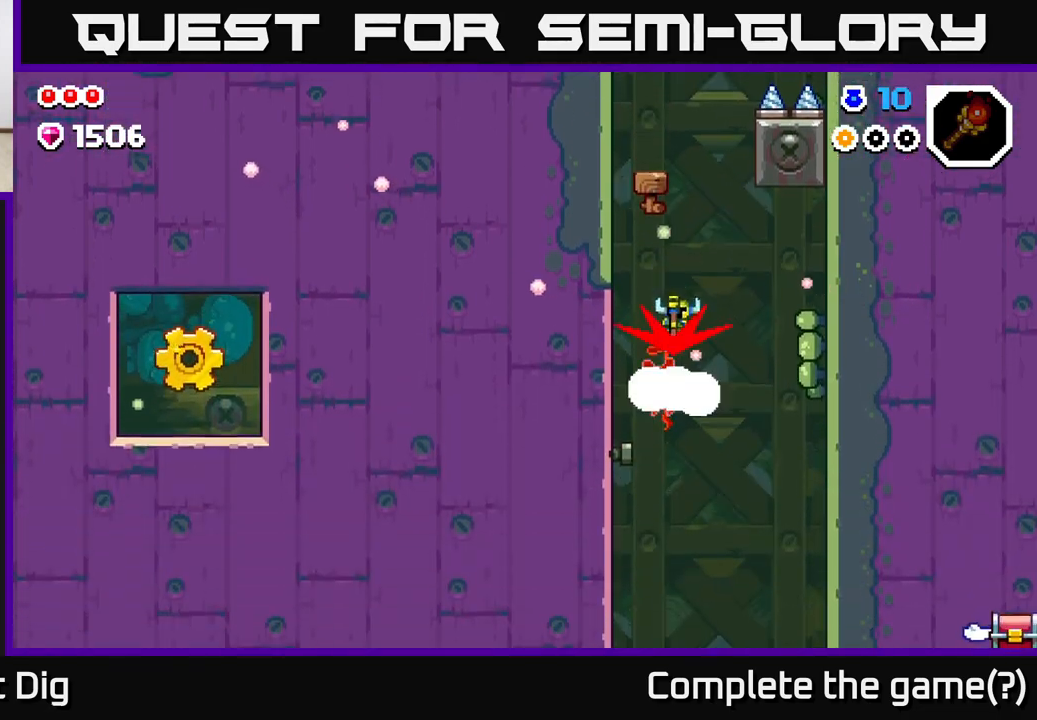
{"buttons": [], "left_stick": "center", "right_stick": "center", "events": [[50, "DPAD_LEFT", "down"], [133, "DPAD_LEFT", "up"], [250, "DPAD_RIGHT", "down"], [300, "A", "up"], [367, "DPAD_RIGHT", "up"]]}
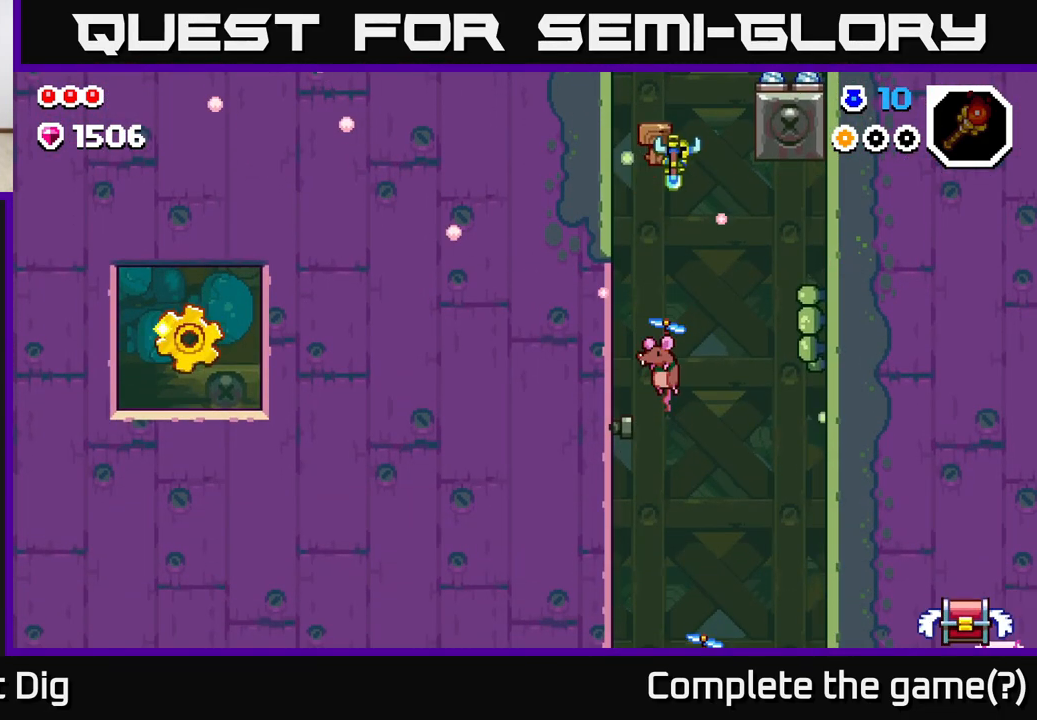
{"buttons": ["A"], "left_stick": "center", "right_stick": "center", "events": [[217, "A", "down"]]}
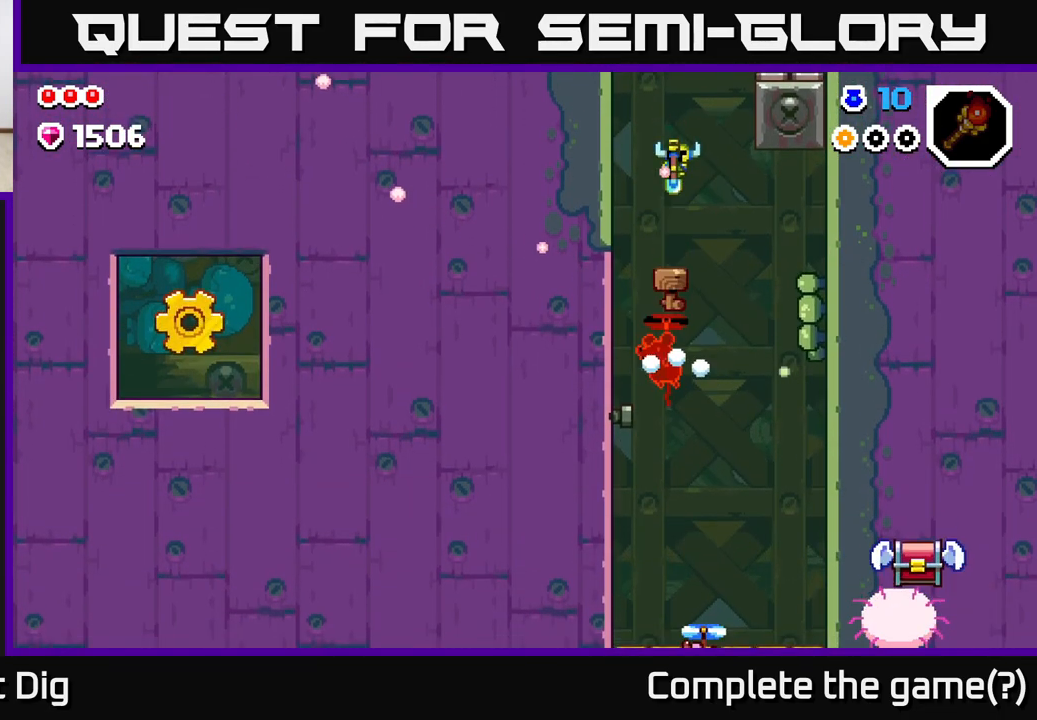
{"buttons": ["DPAD_LEFT"], "left_stick": "center", "right_stick": "center", "events": [[33, "A", "up"], [300, "DPAD_LEFT", "down"]]}
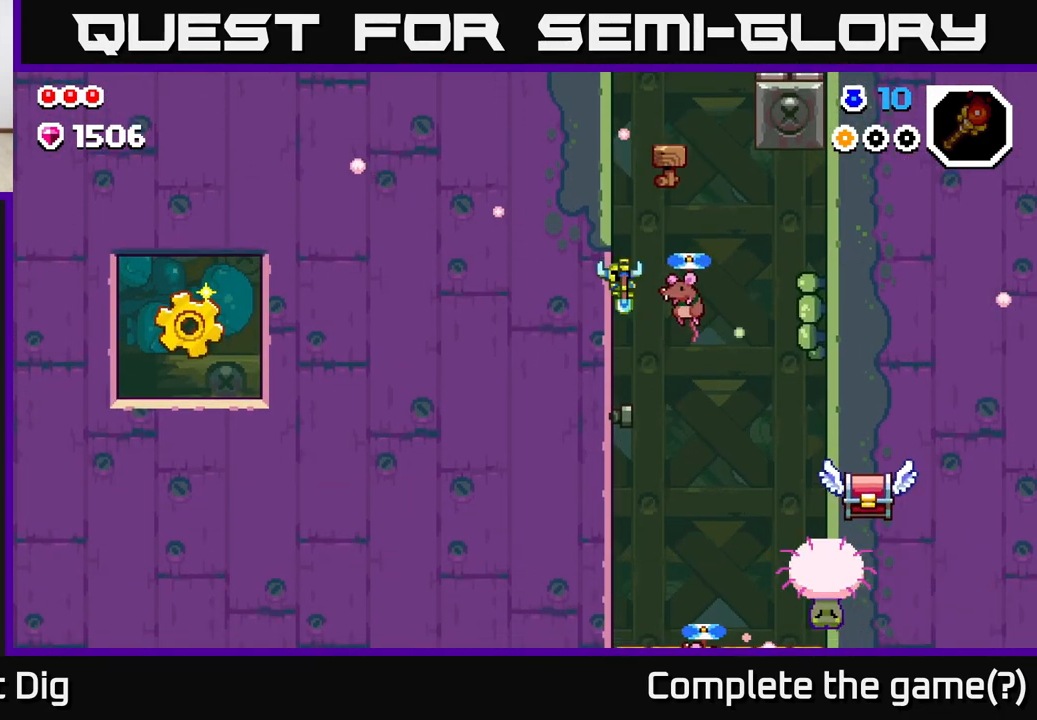
{"buttons": ["DPAD_LEFT"], "left_stick": "center", "right_stick": "center", "events": [[83, "X", "down"], [183, "X", "up"], [317, "A", "down"], [500, "A", "up"]]}
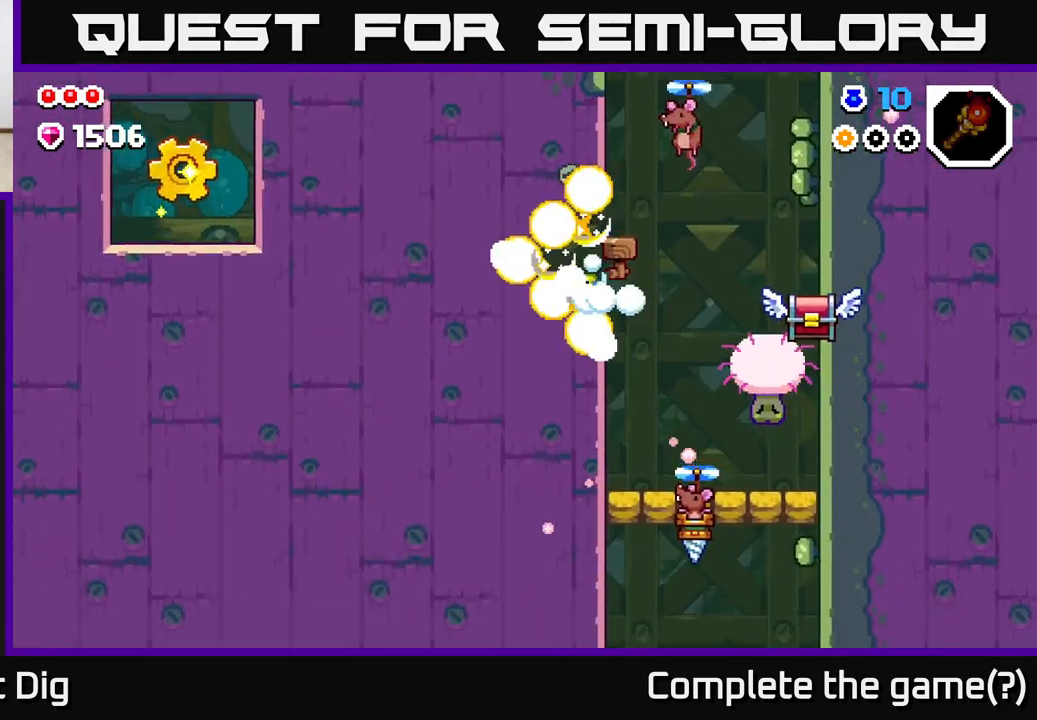
{"buttons": ["A", "DPAD_LEFT"], "left_stick": "center", "right_stick": "center", "events": [[67, "A", "down"], [300, "A", "up"], [333, "A", "down"]]}
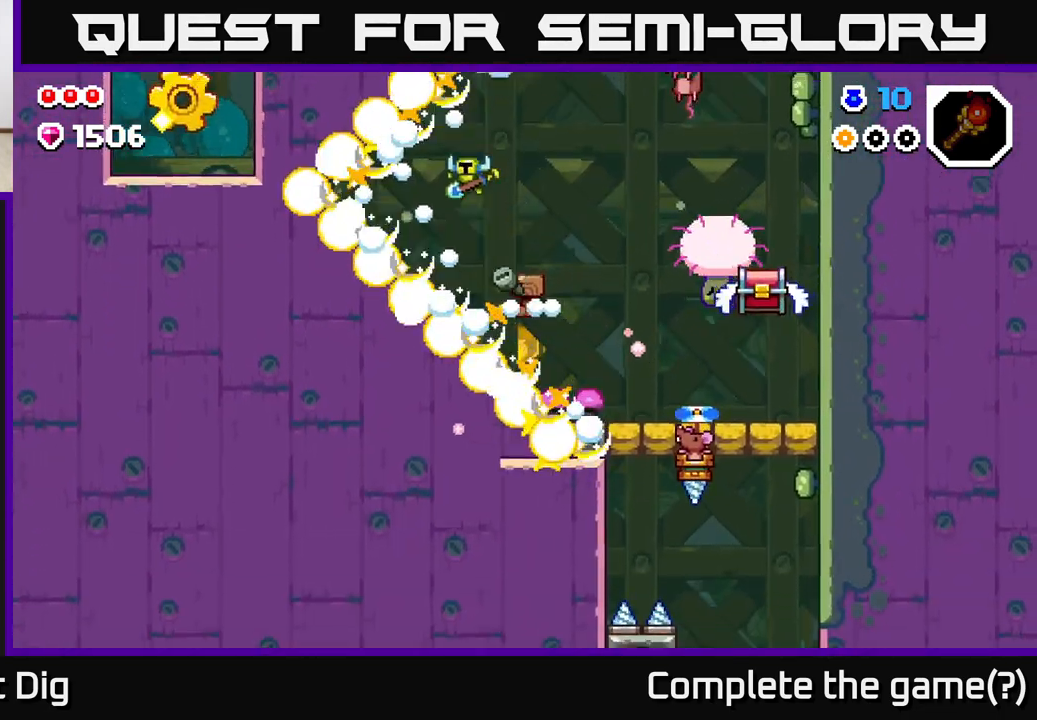
{"buttons": ["A", "DPAD_LEFT"], "left_stick": "center", "right_stick": "center", "events": [[367, "A", "up"], [433, "A", "down"]]}
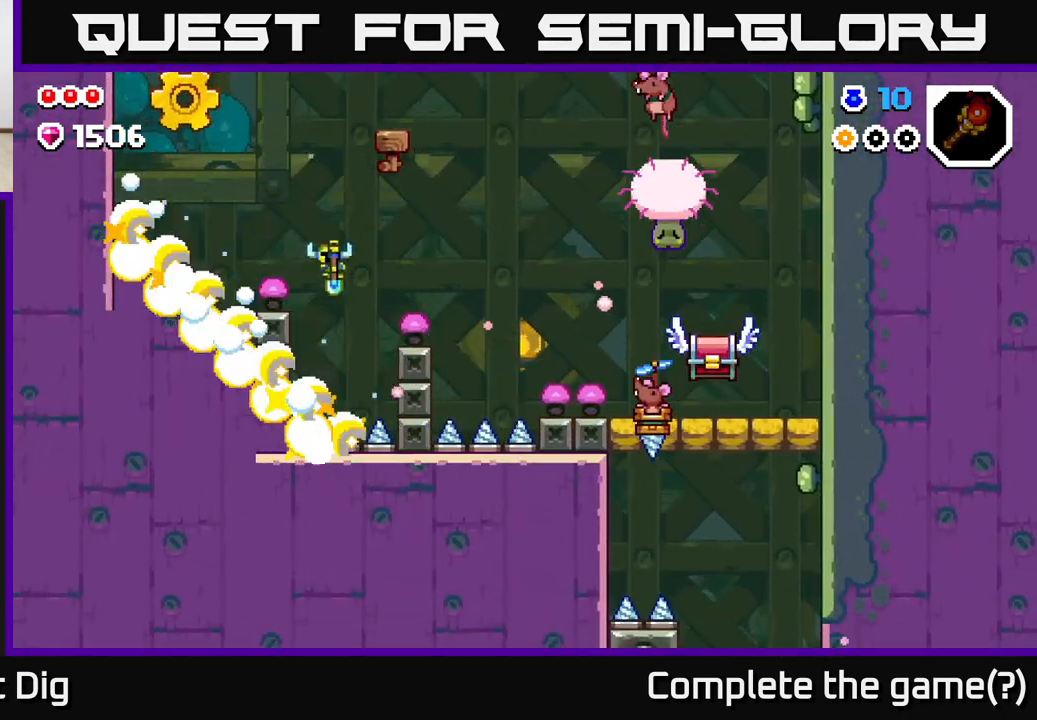
{"buttons": ["A"], "left_stick": "center", "right_stick": "center", "events": [[33, "DPAD_LEFT", "up"], [250, "A", "up"], [317, "A", "down"]]}
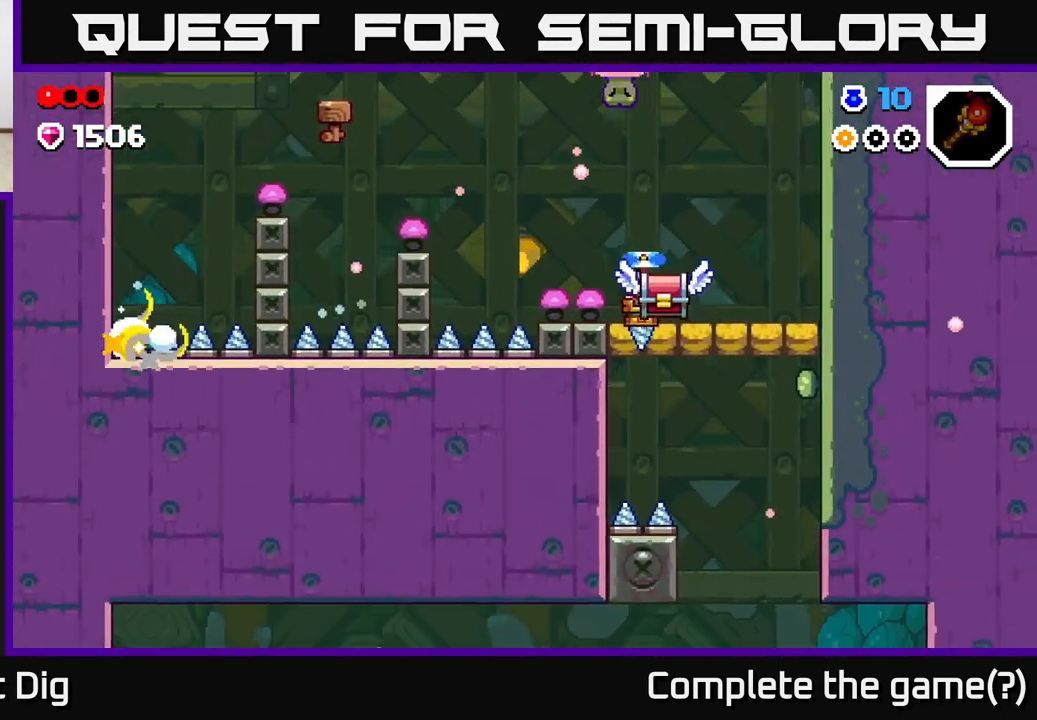
{"buttons": ["A", "DPAD_LEFT"], "left_stick": "center", "right_stick": "center", "events": [[67, "A", "up"], [267, "A", "down"], [283, "DPAD_LEFT", "down"]]}
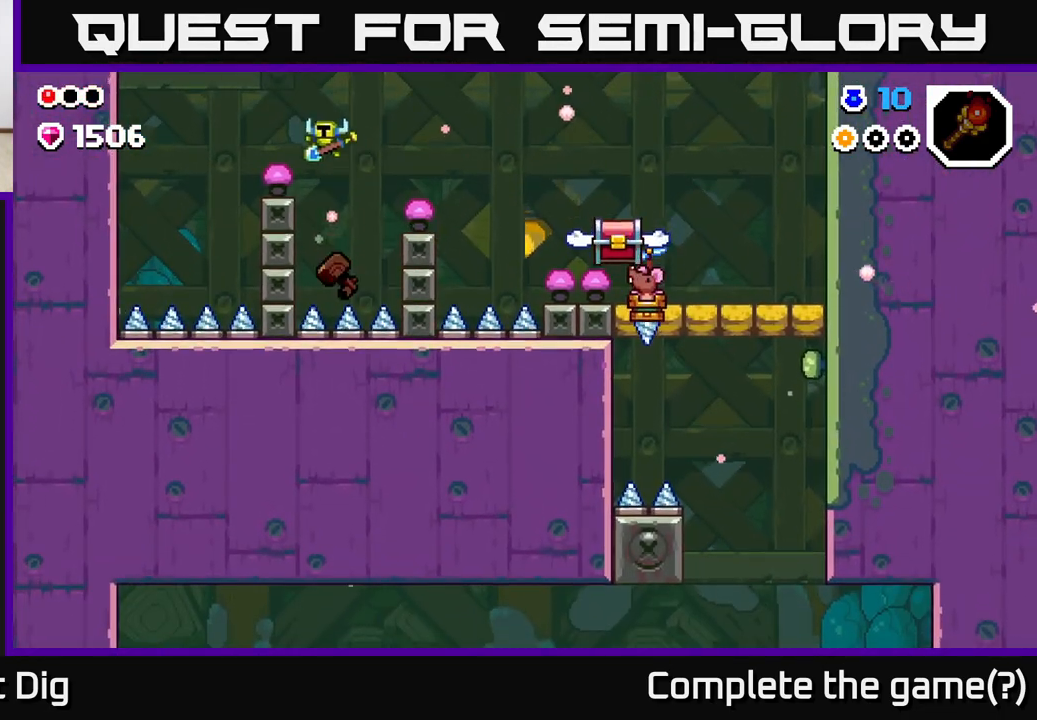
{"buttons": ["A", "DPAD_LEFT"], "left_stick": "center", "right_stick": "center", "events": [[117, "A", "up"], [183, "DPAD_LEFT", "up"], [217, "A", "down"], [500, "DPAD_LEFT", "down"]]}
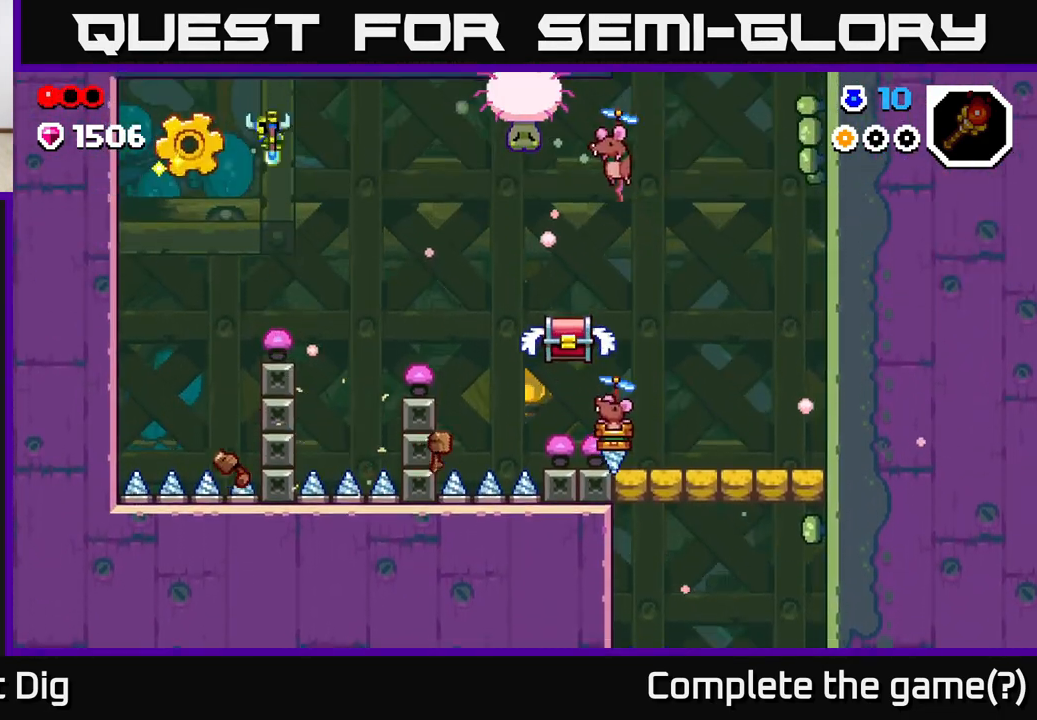
{"buttons": ["A", "DPAD_RIGHT"], "left_stick": "center", "right_stick": "center", "events": [[317, "DPAD_LEFT", "up"], [333, "DPAD_RIGHT", "down"]]}